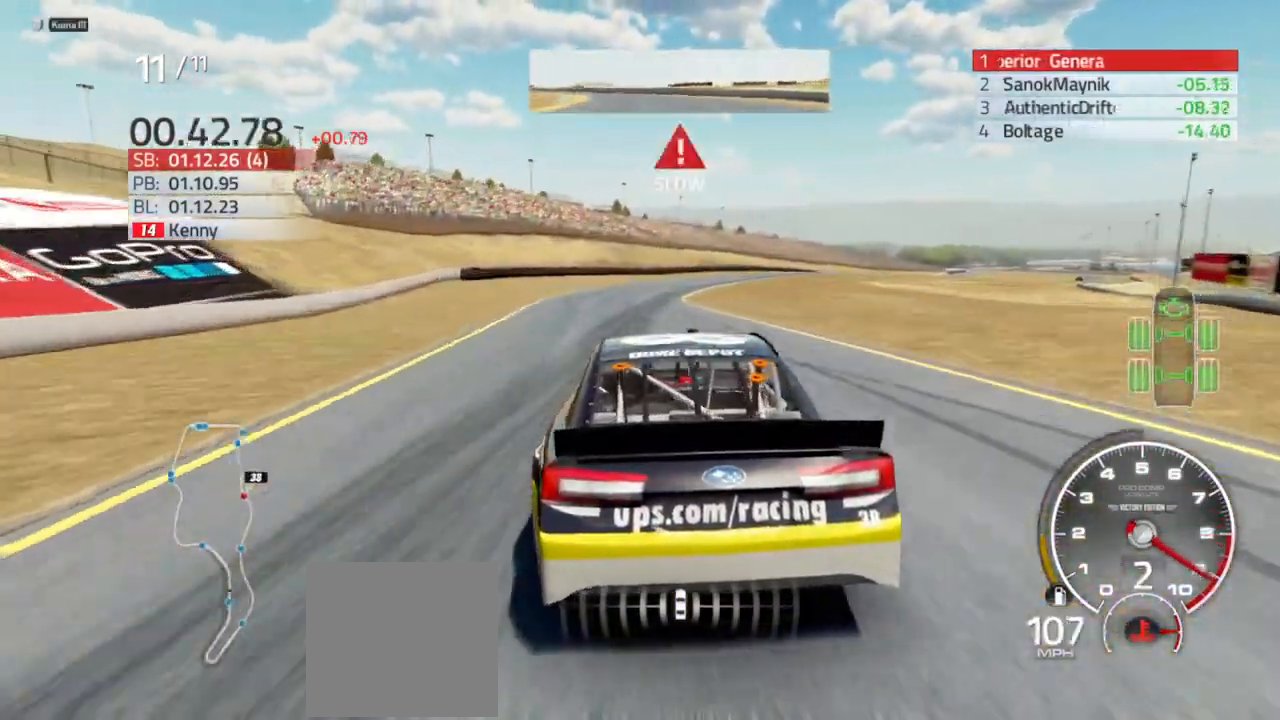
Gameplay with a controller (Xbox layout); each line is a JSON object with the inputs held at the frame after it. "events" lists button and stick changes between this image and that frame as [ms after this image, input, new state], when the widget could be followed in between.
{"buttons": ["X", "L2", "R2"], "left_stick": "right", "right_stick": "center", "events": [[67, "left_stick", "left"], [133, "left_stick", "center"], [167, "R2", "up"], [367, "L2", "down"], [367, "R2", "down"], [367, "left_stick", "right"], [433, "R2", "up"], [500, "R2", "down"]]}
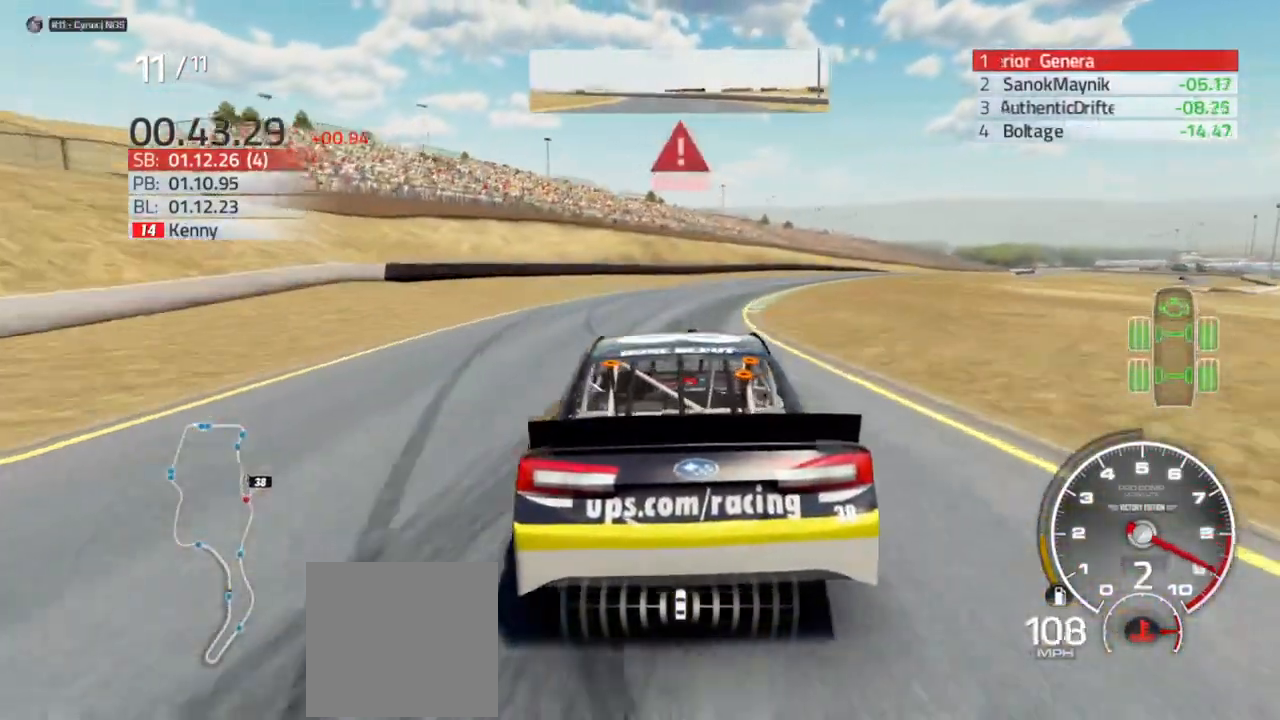
{"buttons": ["X"], "left_stick": "right", "right_stick": "center", "events": [[100, "R2", "up"], [133, "L2", "up"], [200, "L2", "down"], [267, "R2", "down"], [367, "L2", "up"], [367, "R2", "up"]]}
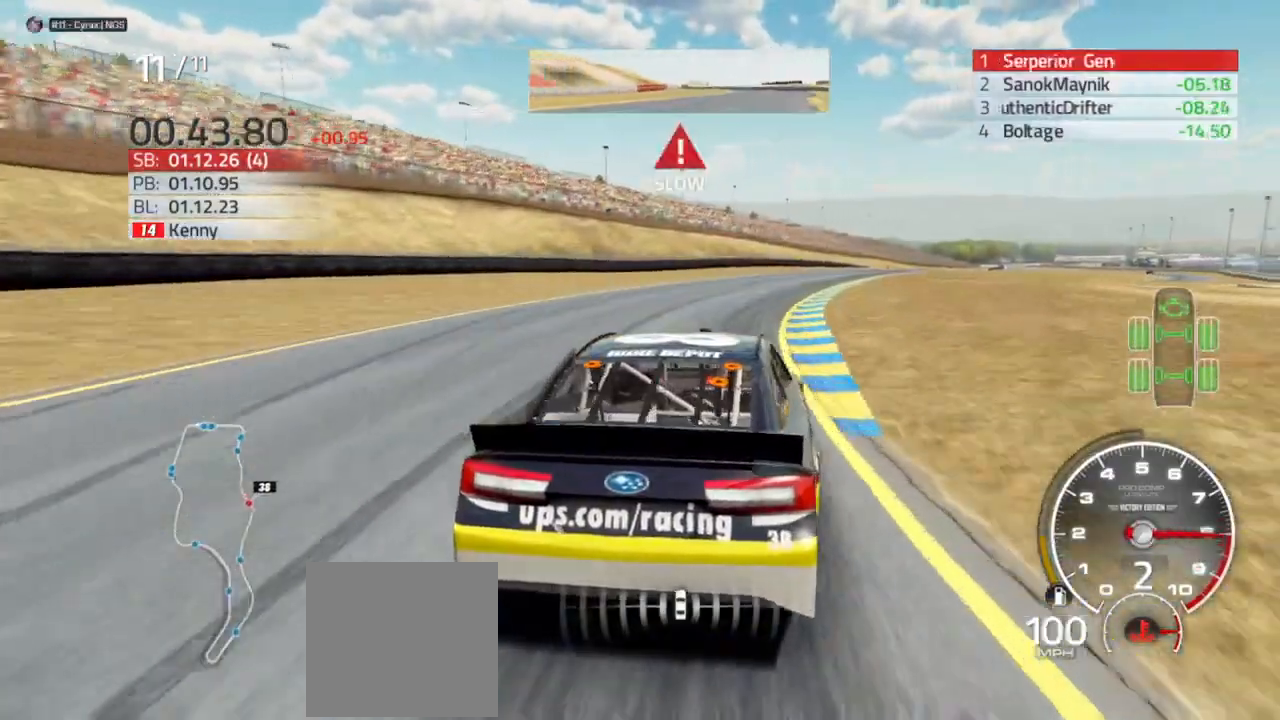
{"buttons": [], "left_stick": "right", "right_stick": "center", "events": [[67, "L2", "down"], [100, "X", "up"], [167, "L2", "up"]]}
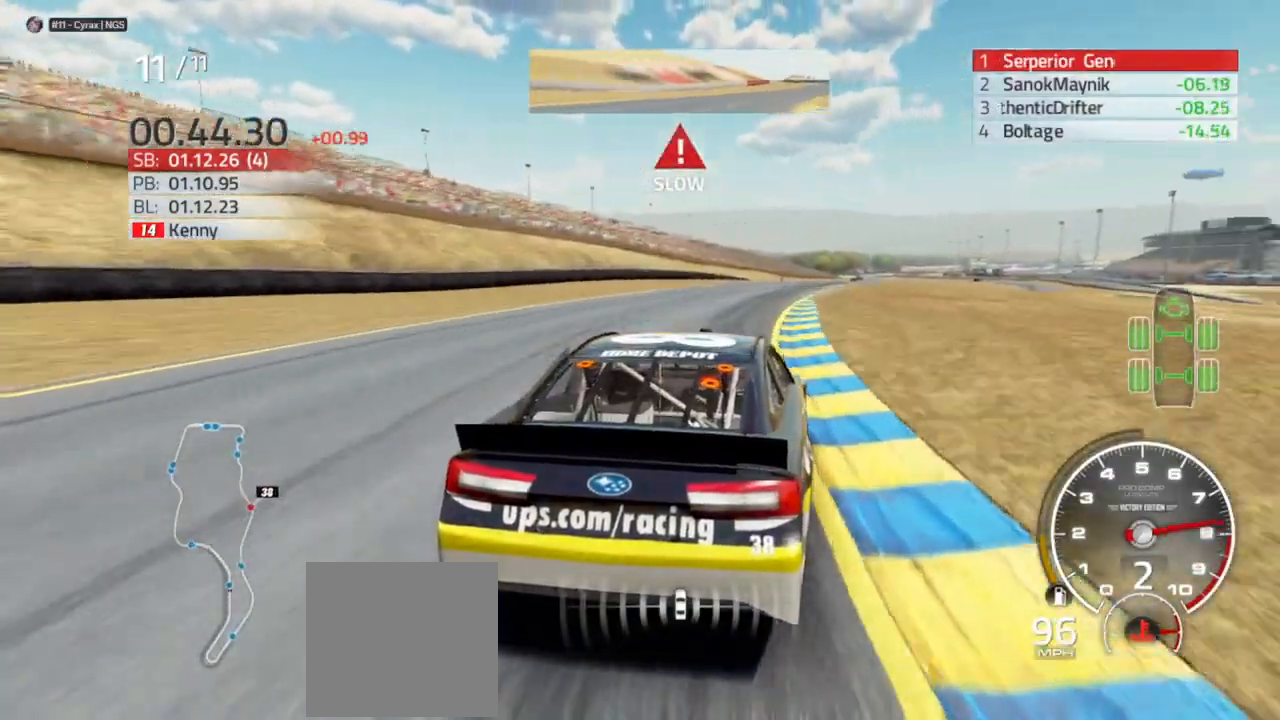
{"buttons": ["R2"], "left_stick": "right", "right_stick": "center", "events": [[300, "R2", "down"]]}
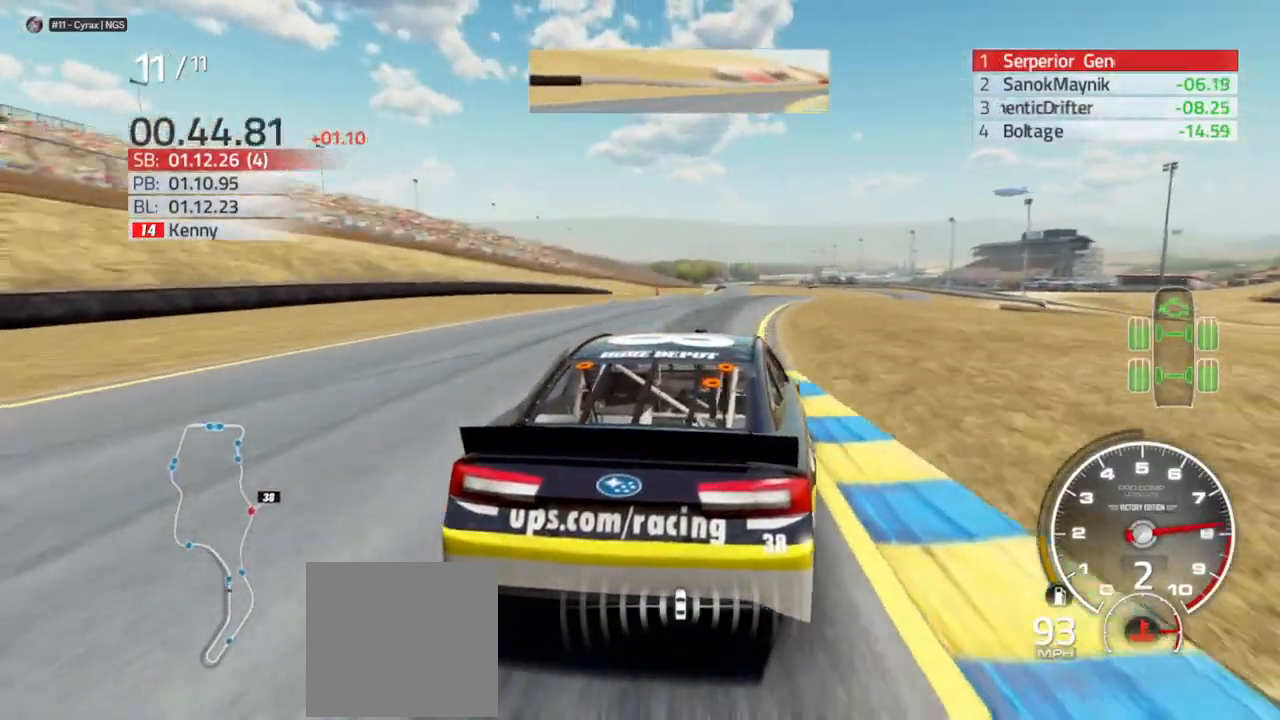
{"buttons": ["R2"], "left_stick": "right", "right_stick": "center", "events": []}
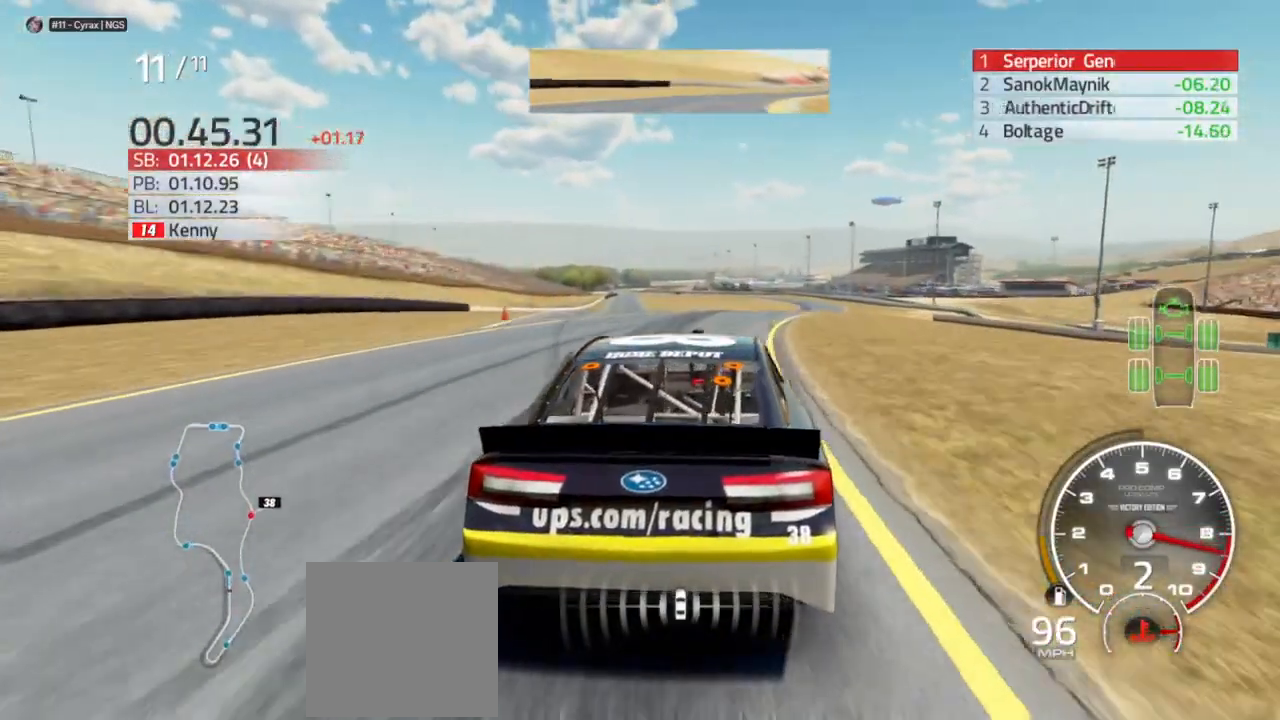
{"buttons": ["R2"], "left_stick": "center", "right_stick": "center", "events": [[133, "left_stick", "center"], [267, "left_stick", "right"], [433, "left_stick", "center"]]}
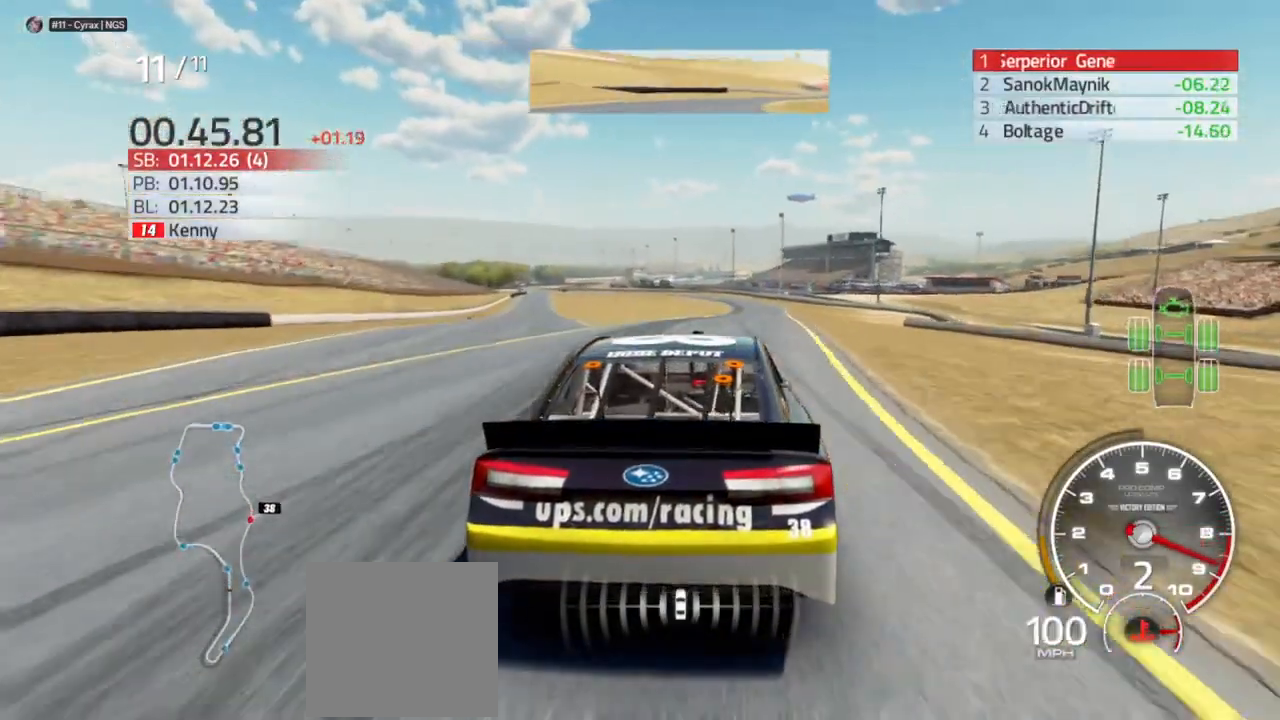
{"buttons": ["R2"], "left_stick": "center", "right_stick": "center", "events": [[167, "left_stick", "right"], [267, "left_stick", "center"]]}
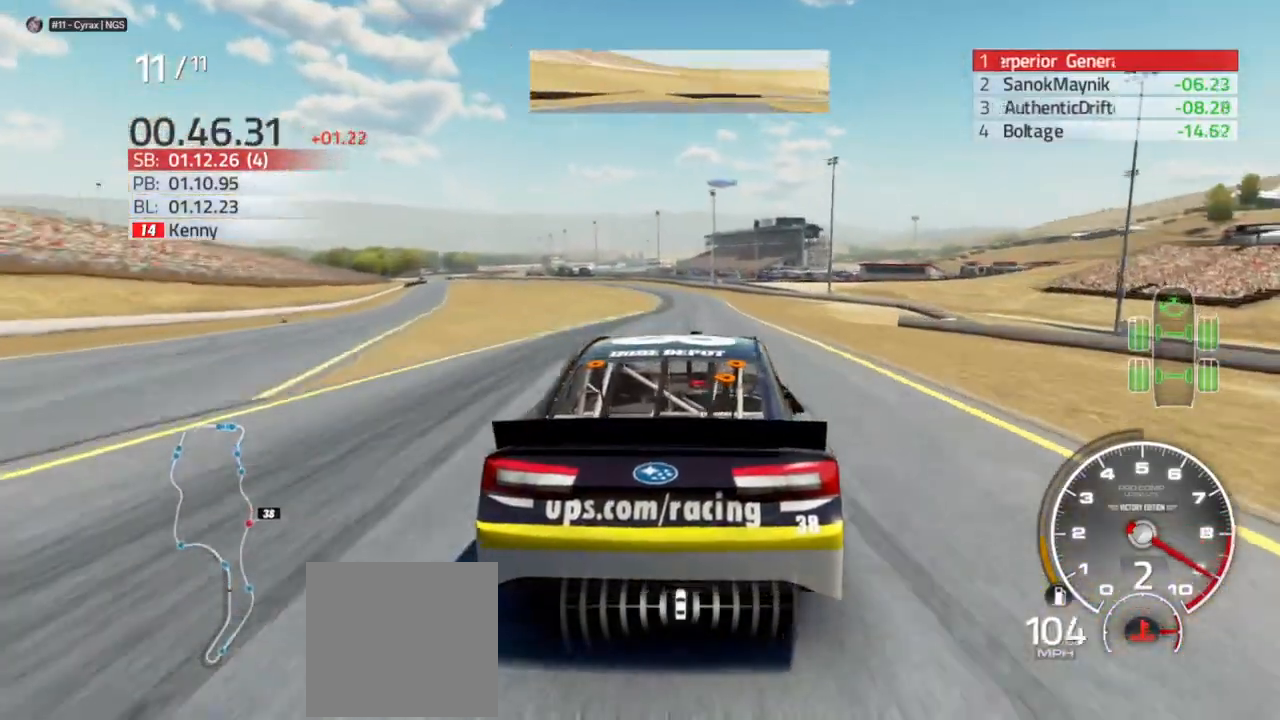
{"buttons": ["R2"], "left_stick": "center", "right_stick": "center", "events": [[167, "left_stick", "left"], [300, "left_stick", "center"]]}
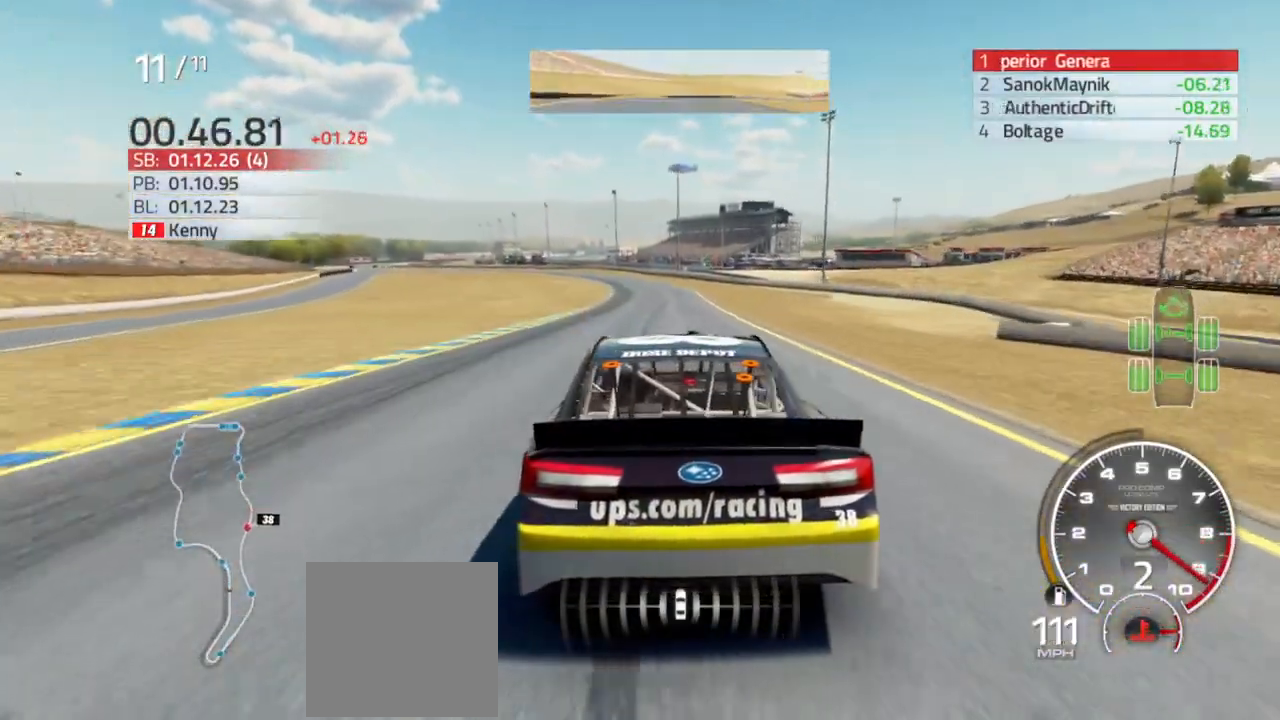
{"buttons": ["R2"], "left_stick": "center", "right_stick": "center", "events": [[133, "left_stick", "left"], [267, "left_stick", "center"]]}
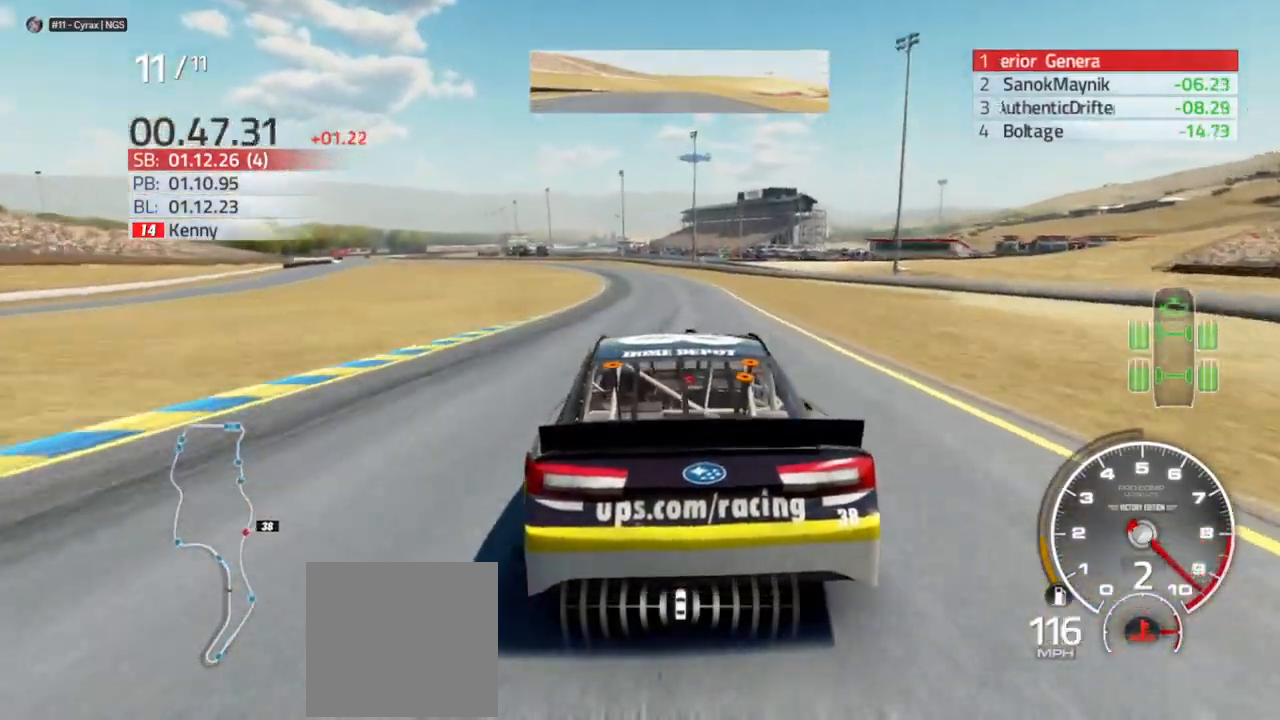
{"buttons": ["R2"], "left_stick": "left", "right_stick": "center", "events": [[33, "left_stick", "left"], [200, "left_stick", "center"], [400, "left_stick", "left"]]}
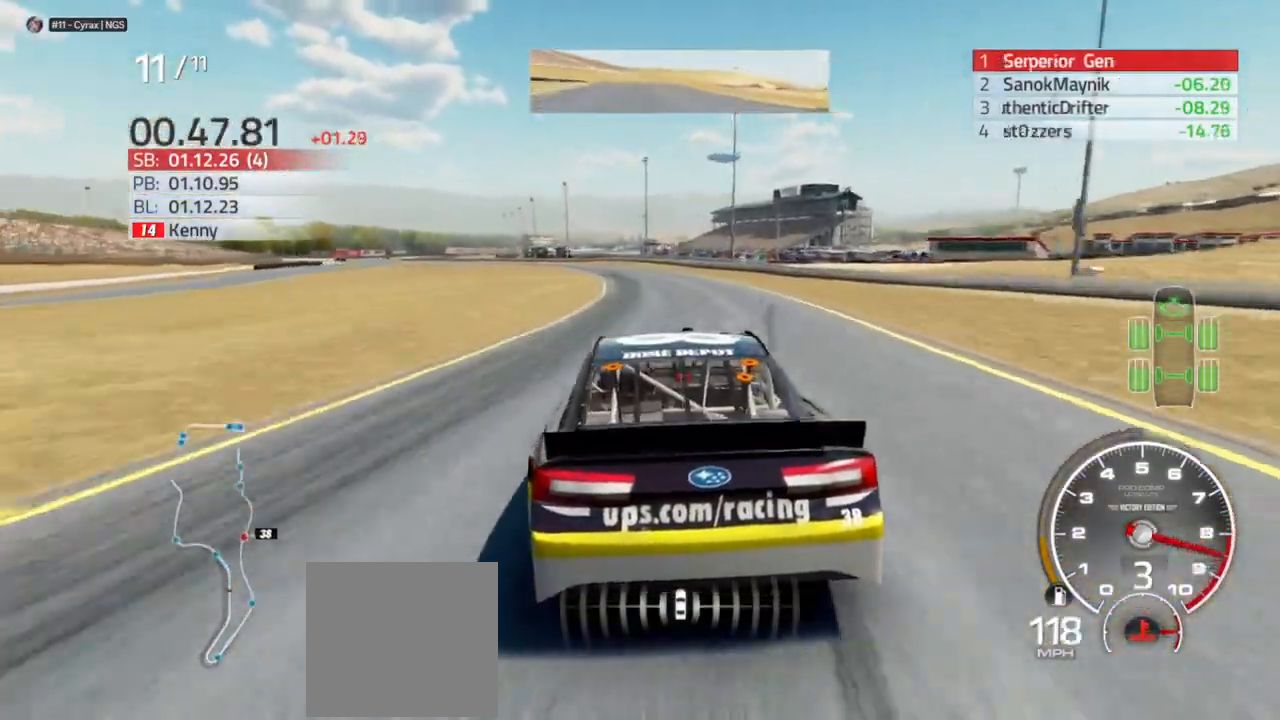
{"buttons": ["R2"], "left_stick": "center", "right_stick": "center", "events": [[67, "left_stick", "center"], [200, "left_stick", "left"], [367, "left_stick", "center"]]}
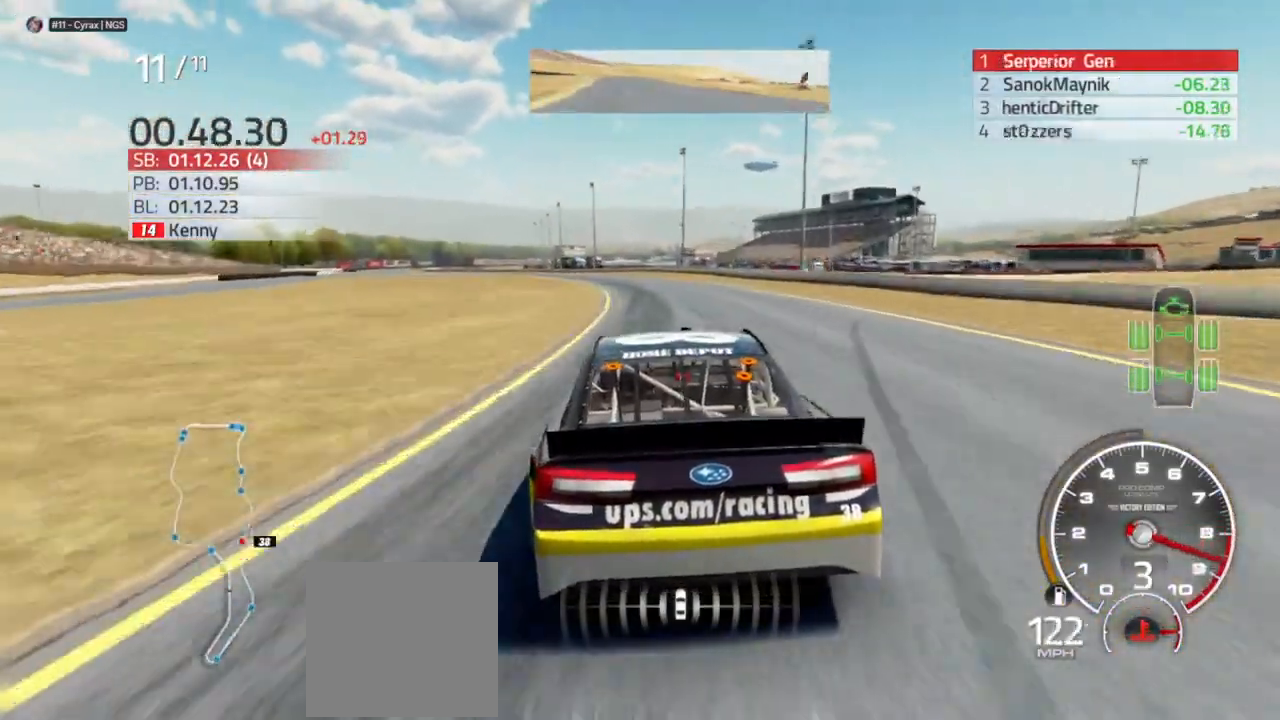
{"buttons": ["R2"], "left_stick": "left", "right_stick": "center", "events": [[67, "left_stick", "left"], [267, "left_stick", "center"], [333, "left_stick", "left"]]}
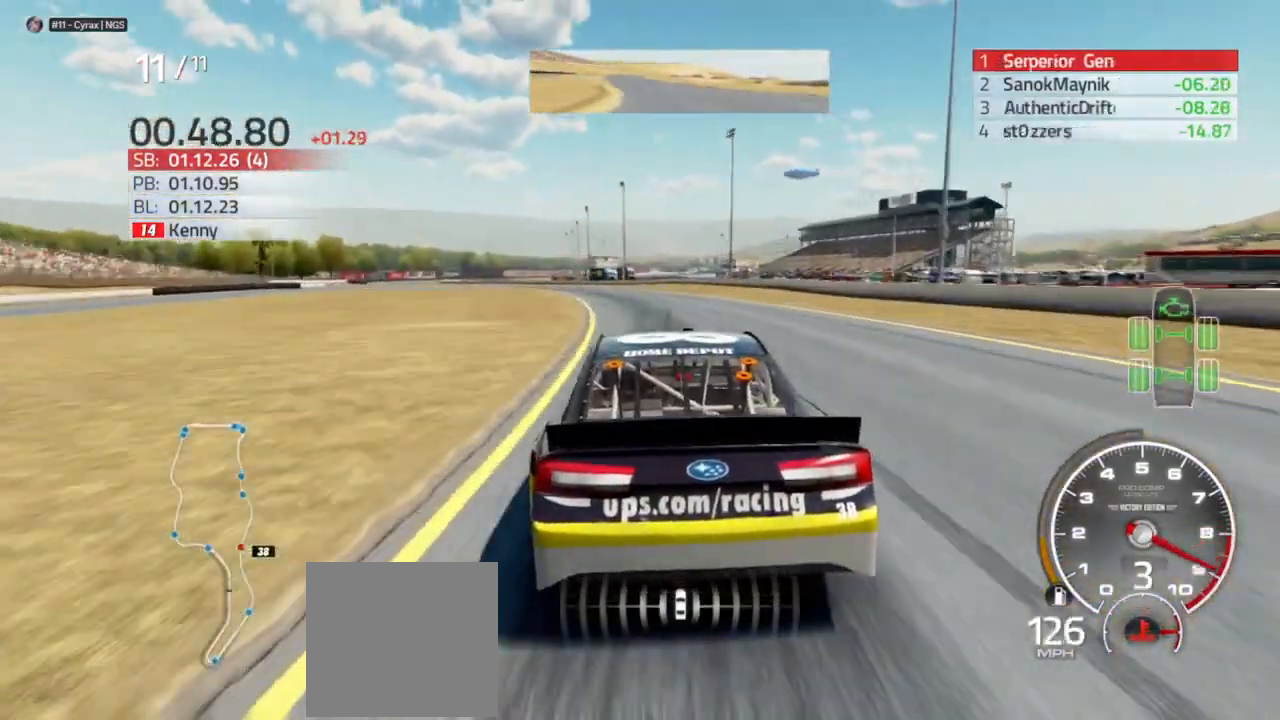
{"buttons": ["R2"], "left_stick": "left", "right_stick": "center", "events": [[100, "left_stick", "center"], [200, "left_stick", "left"]]}
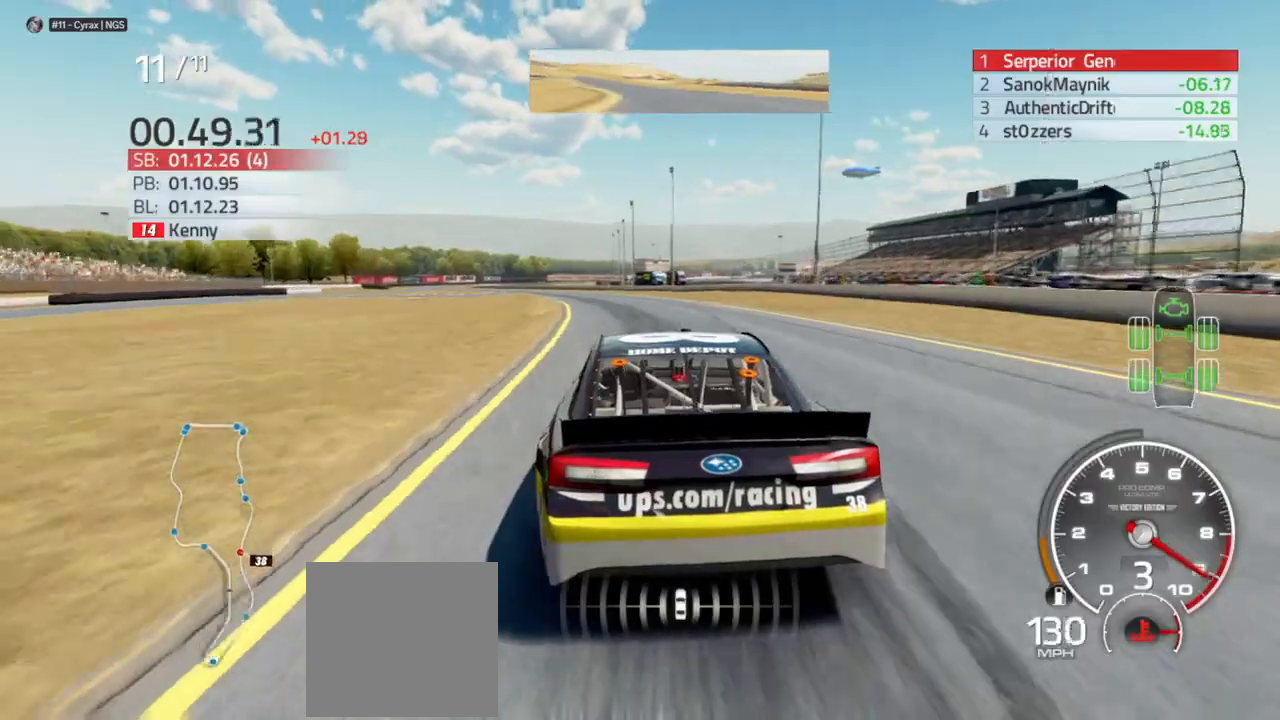
{"buttons": ["R2"], "left_stick": "left", "right_stick": "center", "events": []}
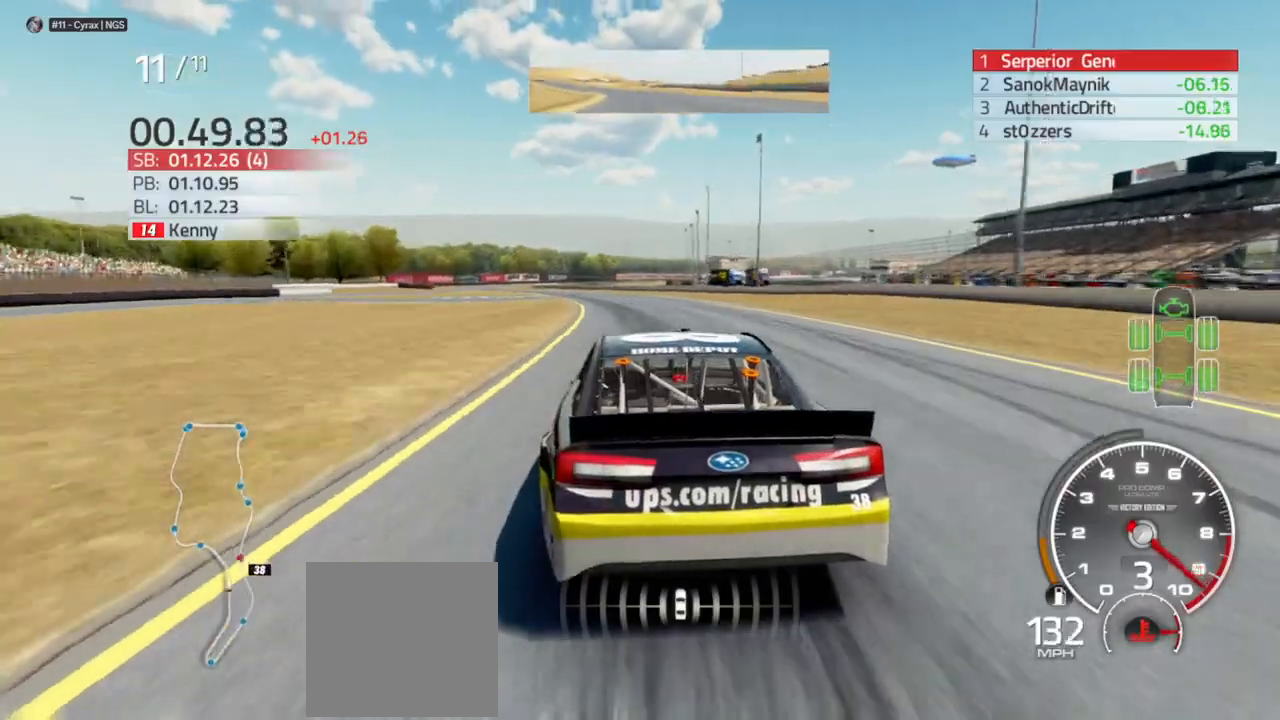
{"buttons": ["R2"], "left_stick": "left", "right_stick": "center", "events": [[367, "left_stick", "center"], [433, "left_stick", "left"]]}
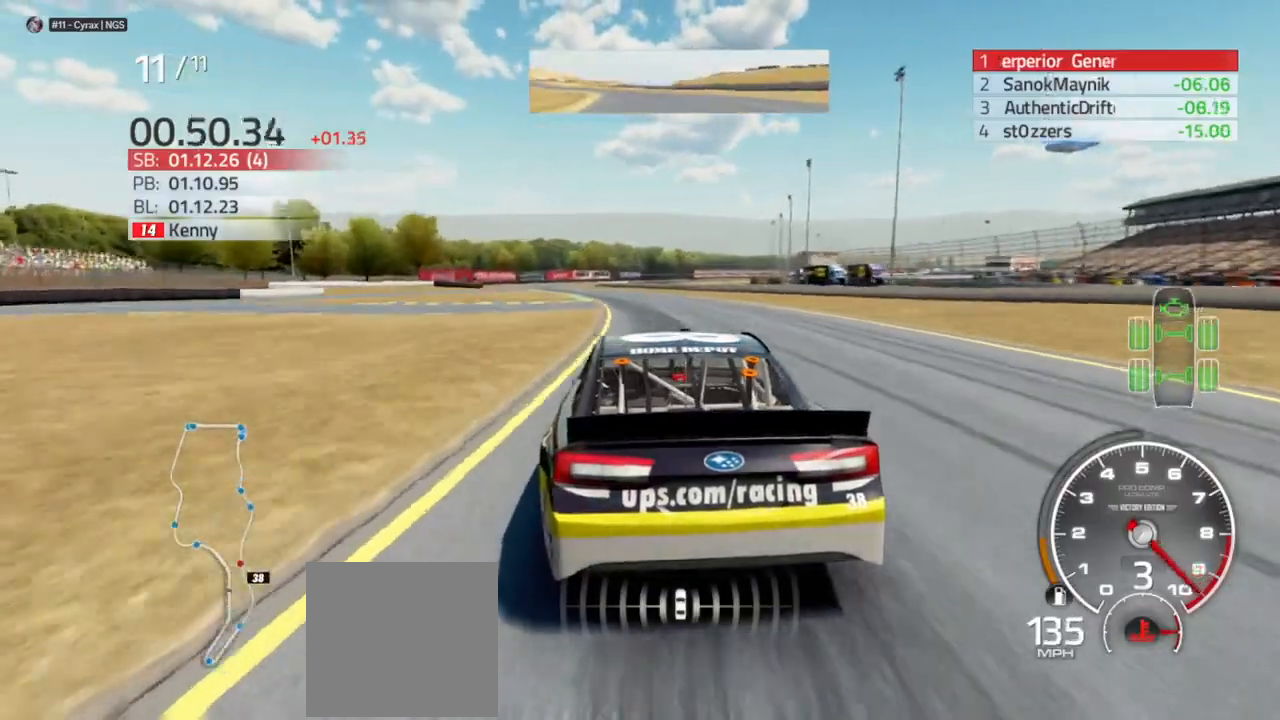
{"buttons": ["R2"], "left_stick": "center", "right_stick": "center", "events": [[500, "left_stick", "center"]]}
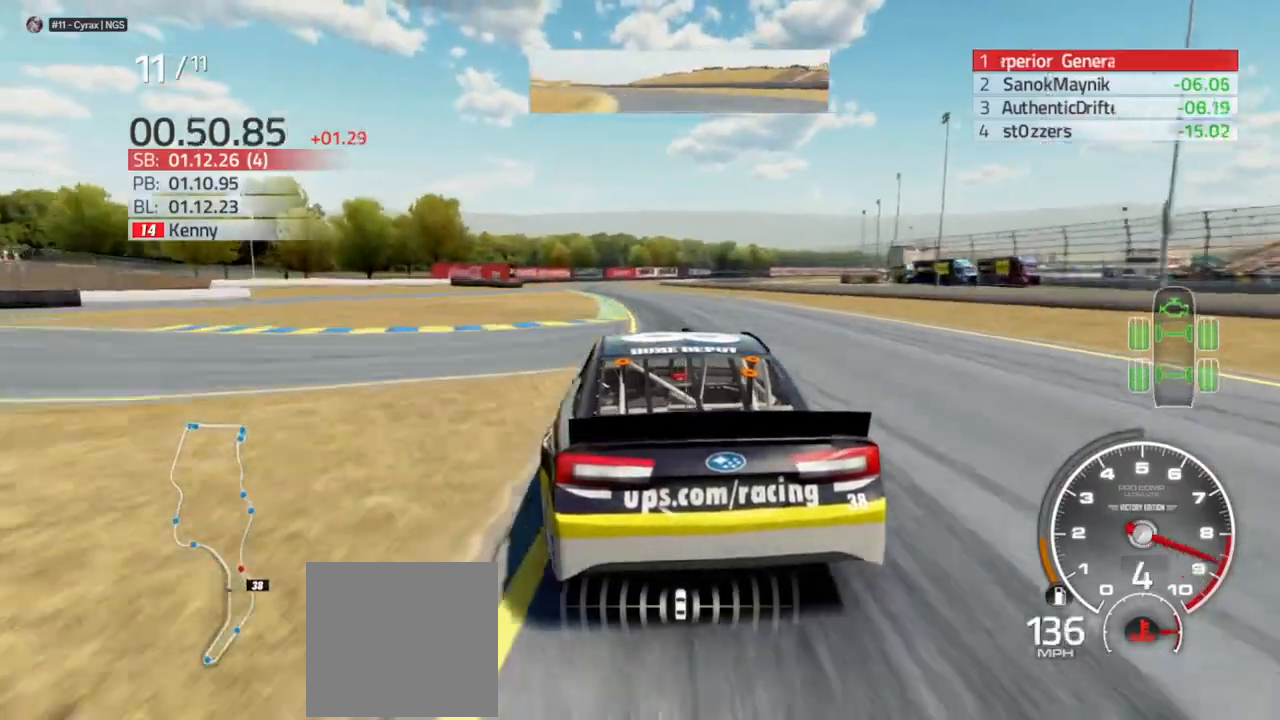
{"buttons": ["R2"], "left_stick": "left", "right_stick": "center", "events": [[100, "left_stick", "left"], [267, "left_stick", "center"], [467, "left_stick", "left"]]}
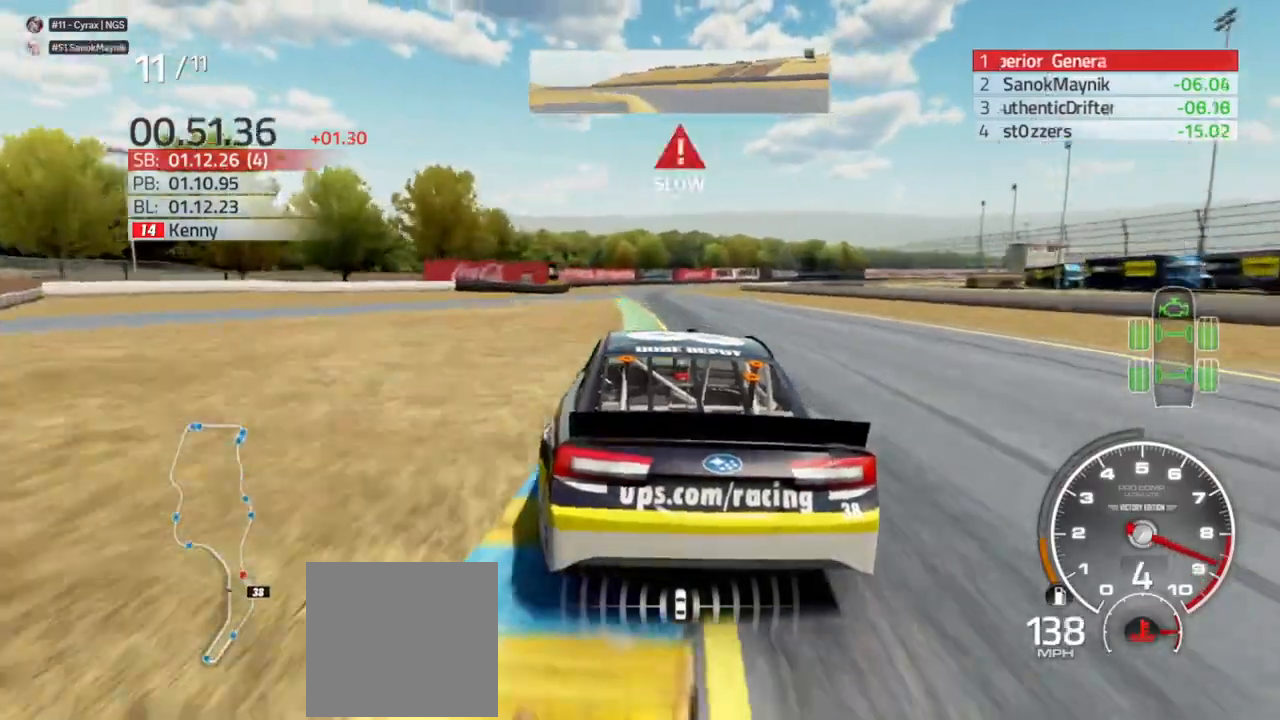
{"buttons": ["R2"], "left_stick": "right", "right_stick": "center", "events": [[67, "left_stick", "center"], [433, "left_stick", "right"]]}
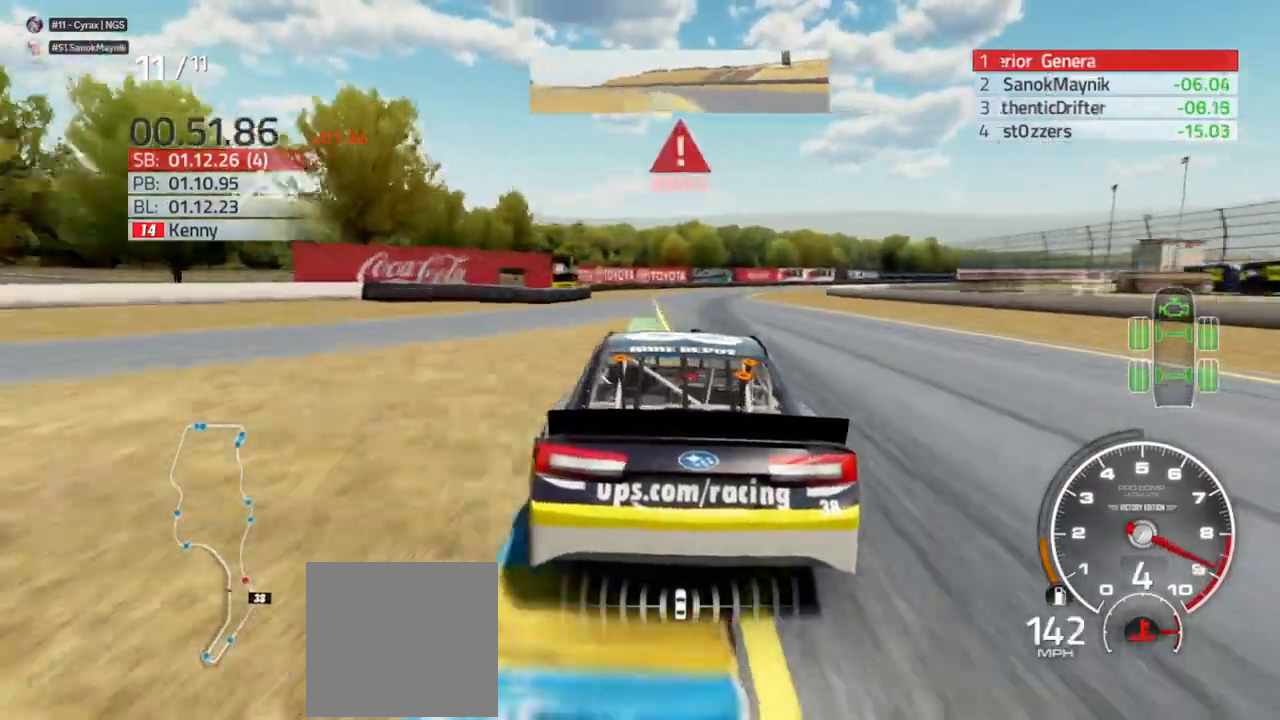
{"buttons": ["L2"], "left_stick": "right", "right_stick": "center", "events": [[67, "R2", "up"], [100, "L2", "down"], [133, "left_stick", "center"], [200, "left_stick", "right"]]}
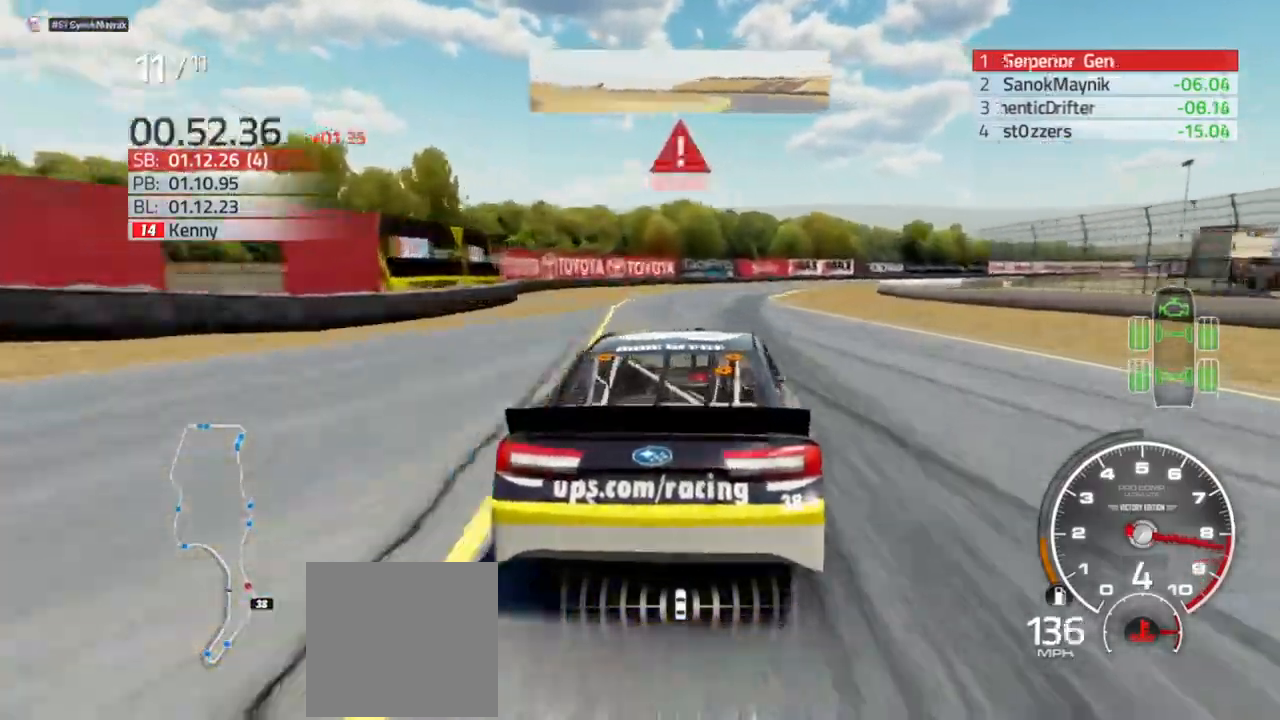
{"buttons": ["L2", "R2"], "left_stick": "right", "right_stick": "center", "events": [[67, "left_stick", "center"], [167, "left_stick", "right"], [367, "R2", "down"]]}
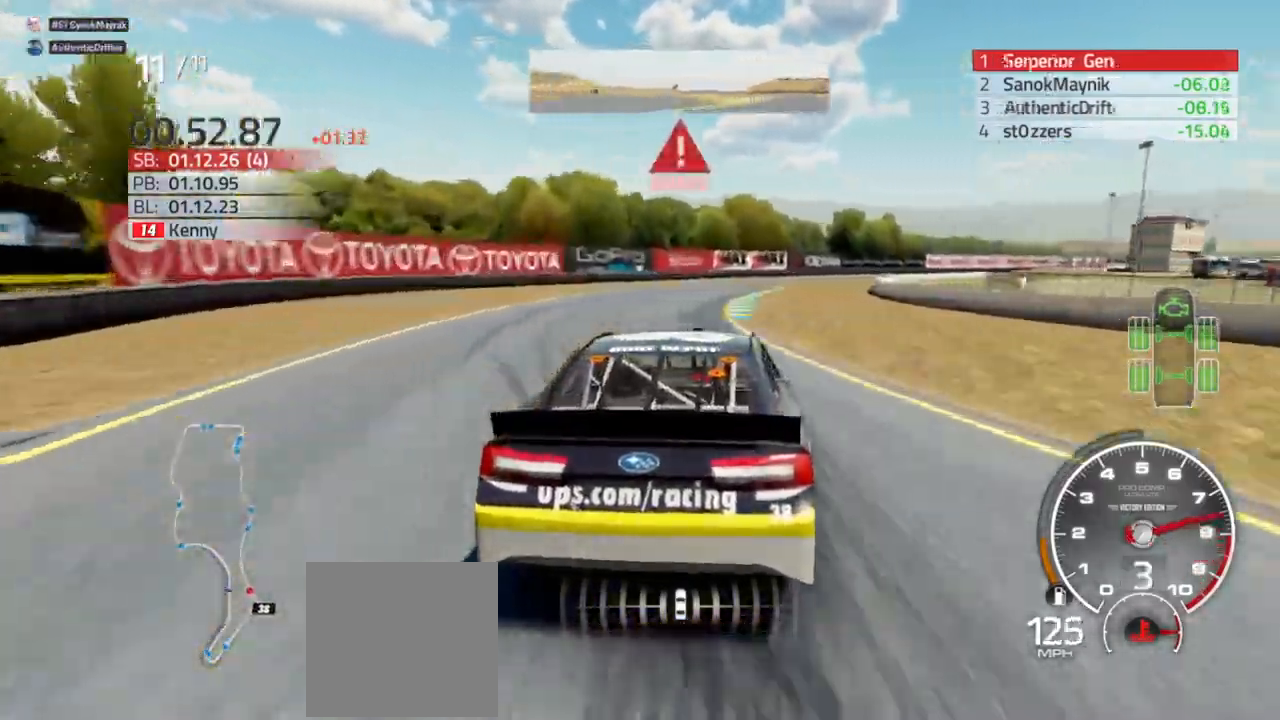
{"buttons": [], "left_stick": "right", "right_stick": "center", "events": [[33, "R2", "up"], [100, "L2", "up"]]}
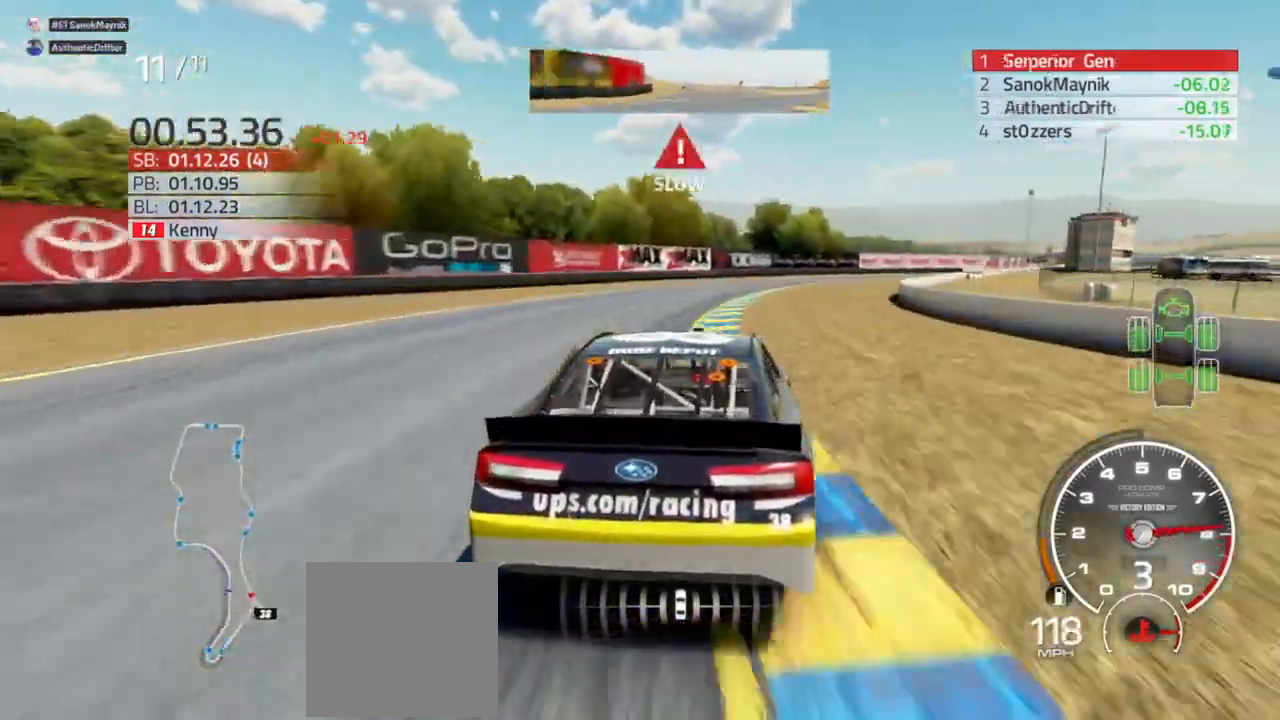
{"buttons": [], "left_stick": "right", "right_stick": "center", "events": []}
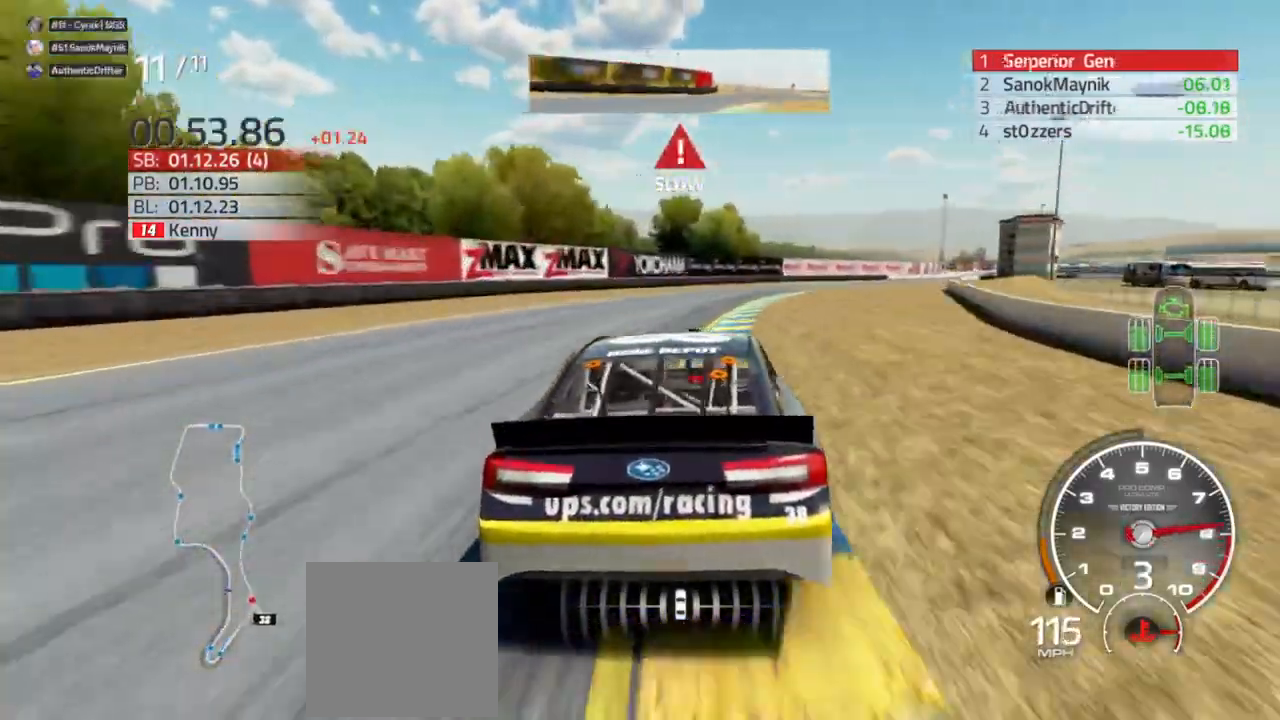
{"buttons": ["R2"], "left_stick": "right", "right_stick": "center", "events": [[133, "R2", "down"]]}
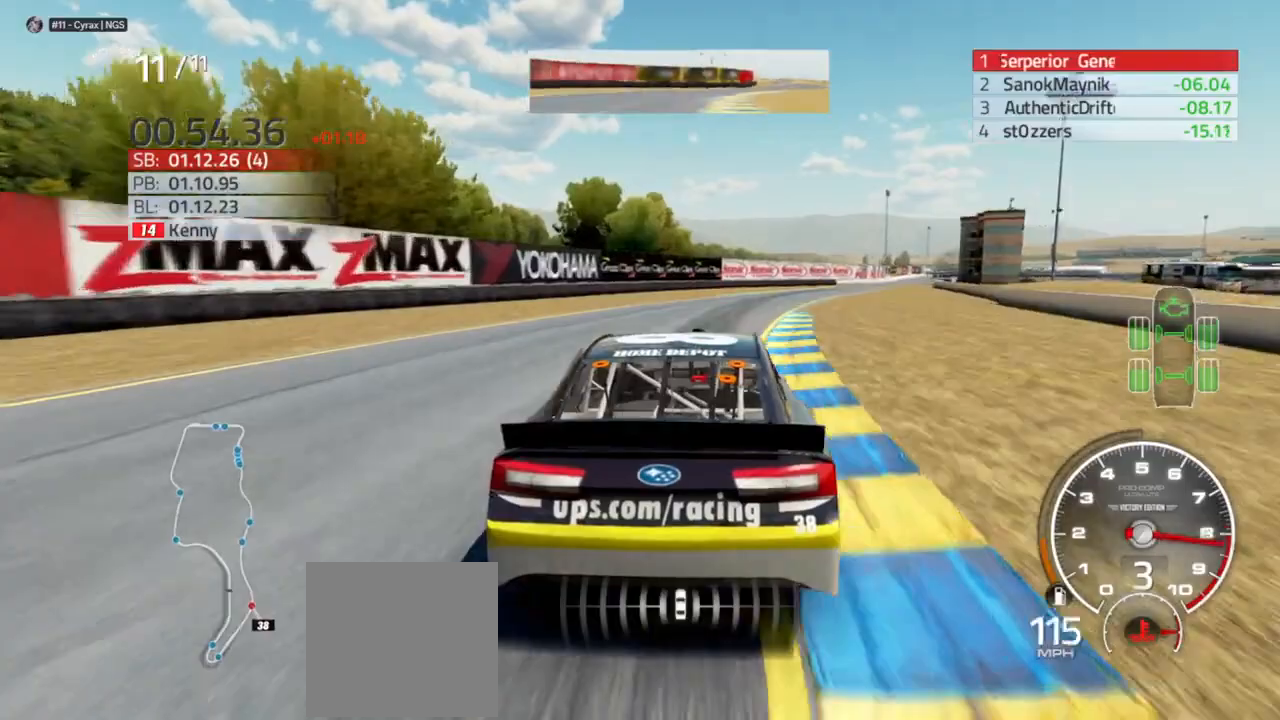
{"buttons": ["R2"], "left_stick": "right", "right_stick": "center", "events": []}
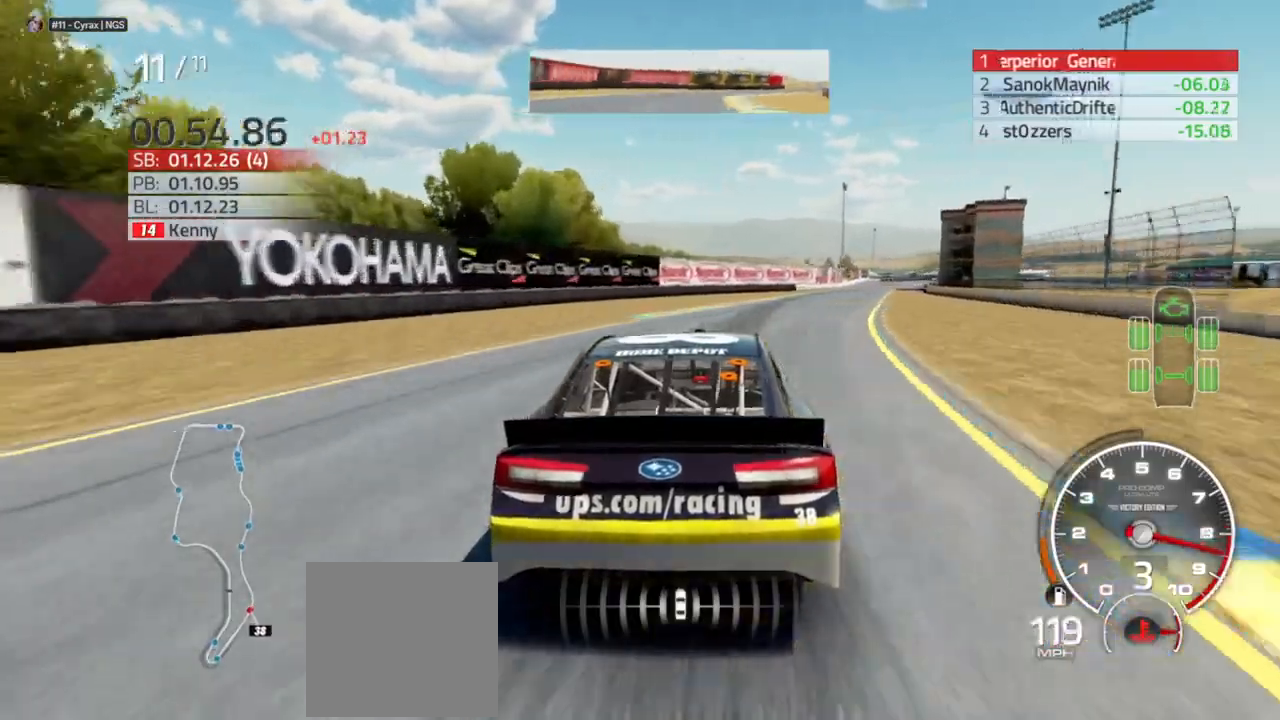
{"buttons": ["R2"], "left_stick": "right", "right_stick": "center", "events": [[233, "left_stick", "center"], [400, "left_stick", "right"]]}
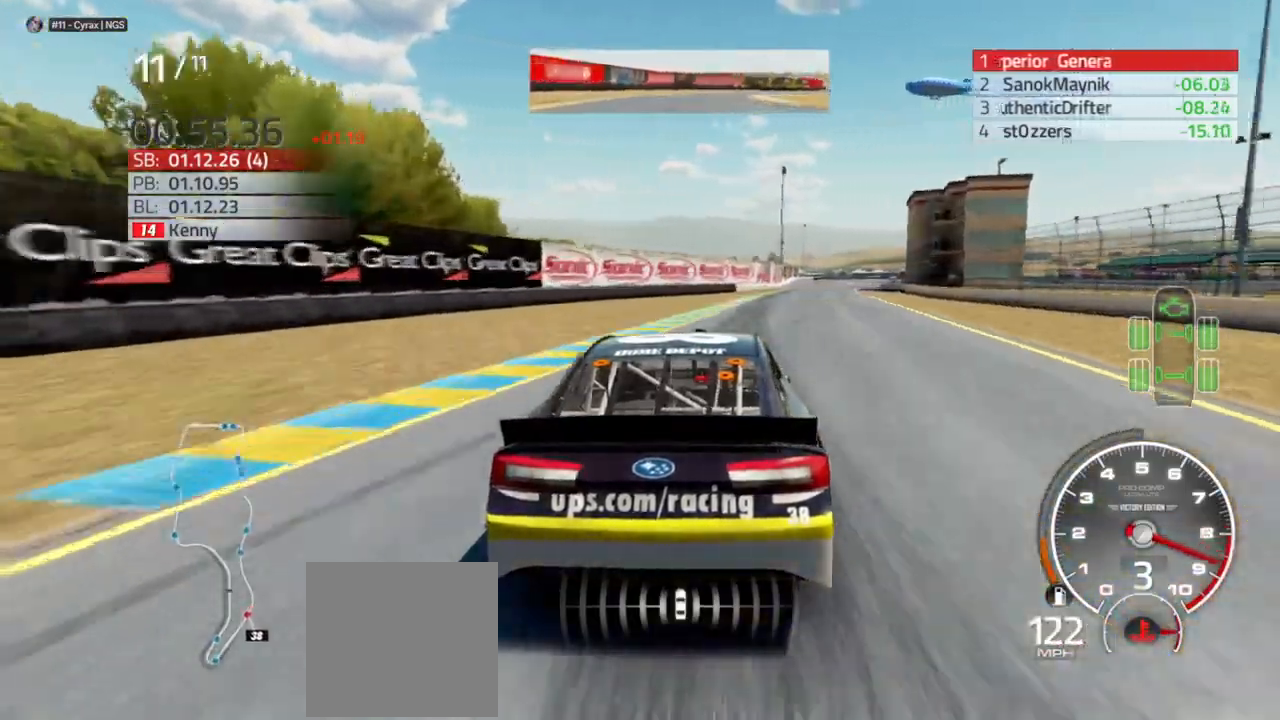
{"buttons": ["R2"], "left_stick": "right", "right_stick": "center", "events": [[133, "left_stick", "center"], [233, "left_stick", "right"], [400, "left_stick", "center"], [500, "left_stick", "right"]]}
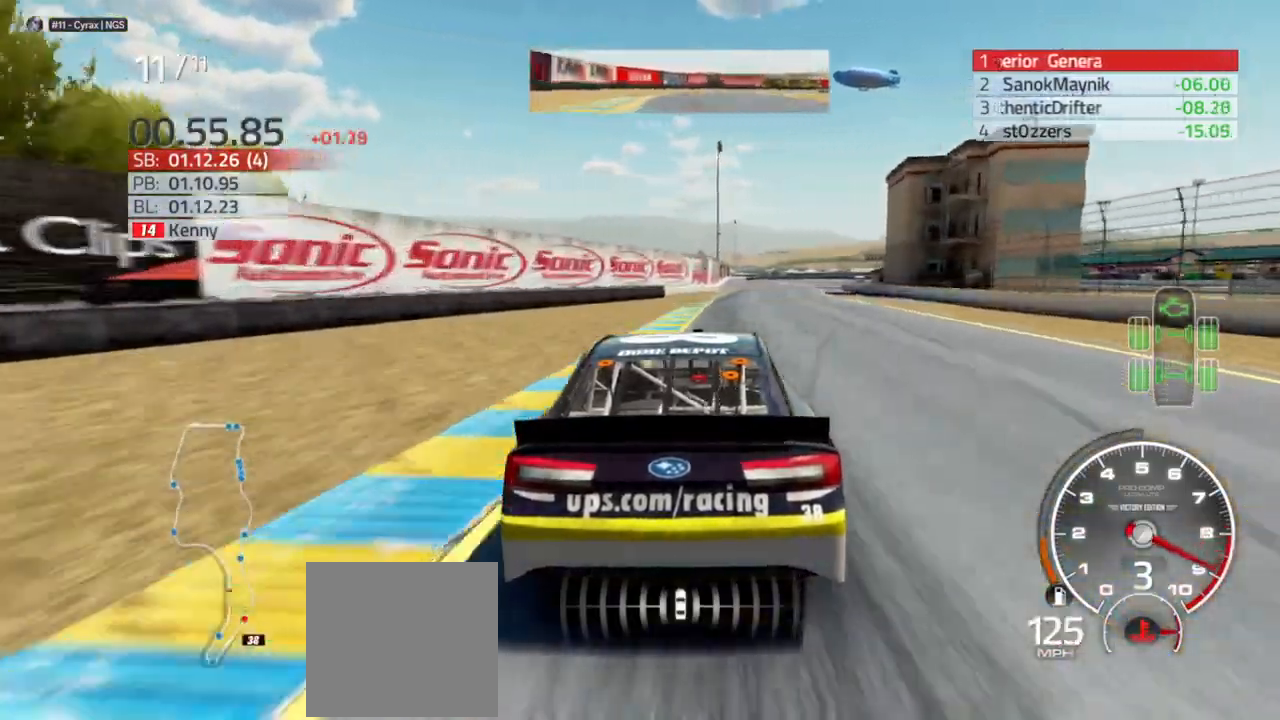
{"buttons": ["R2"], "left_stick": "center", "right_stick": "center", "events": [[167, "left_stick", "center"], [333, "left_stick", "left"], [467, "left_stick", "center"]]}
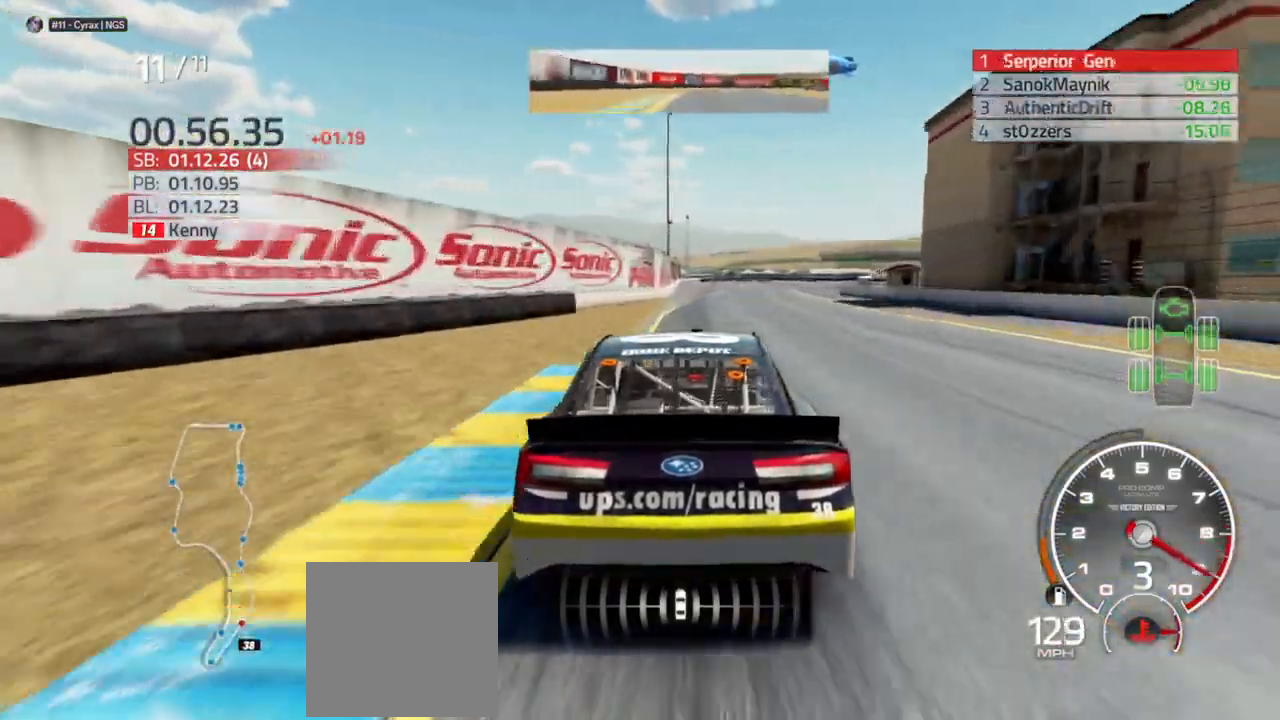
{"buttons": ["R2"], "left_stick": "right", "right_stick": "center", "events": [[167, "left_stick", "right"], [367, "left_stick", "center"], [500, "left_stick", "right"]]}
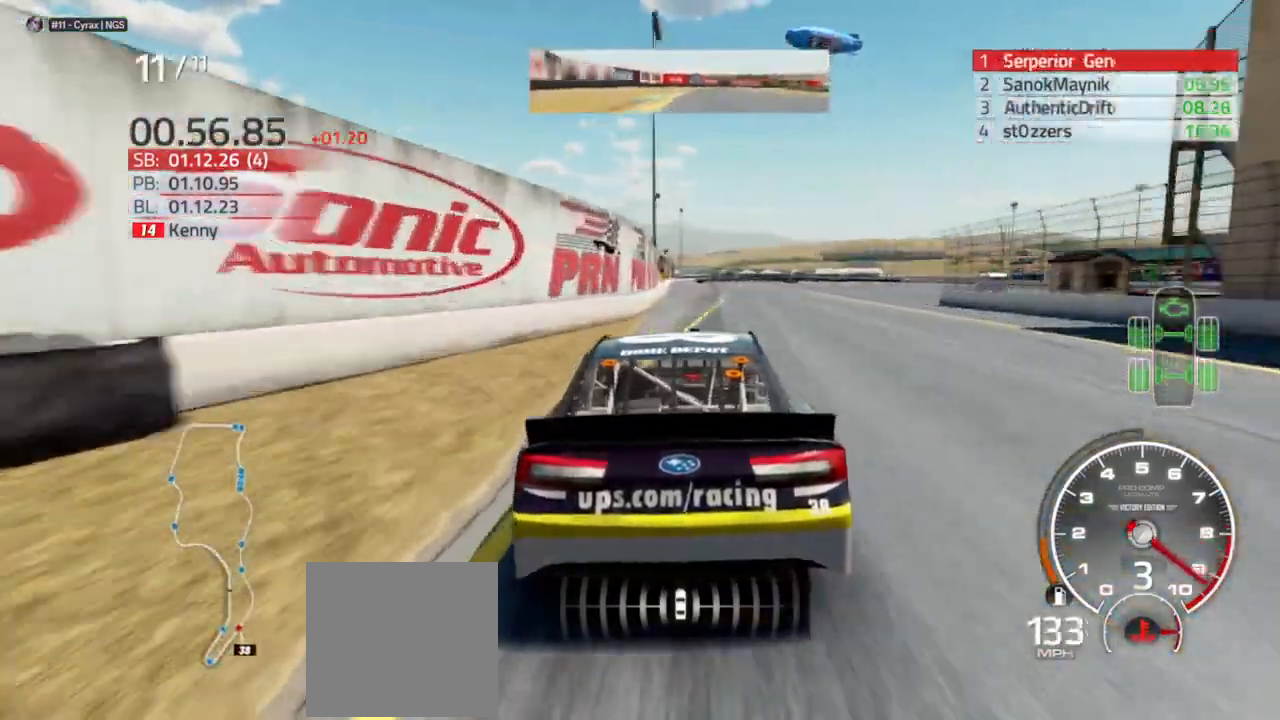
{"buttons": ["R2"], "left_stick": "right", "right_stick": "center", "events": [[100, "left_stick", "center"], [433, "left_stick", "right"]]}